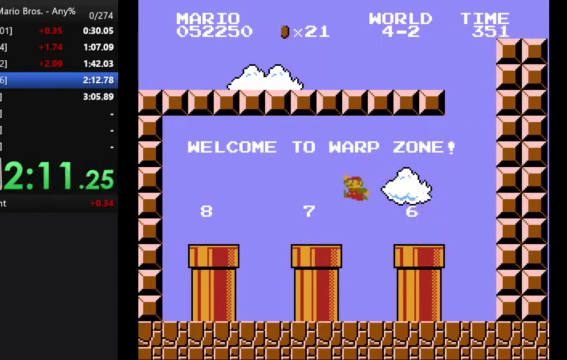
Gameplay with a controller (Nintendo layout); each line is a JSON object with the inputs held at the frame after it. "events" lists button and stick changes between this image and that frame as [ms after this image, input, new state], when the widget could be followed in between. Not read: DPAD_DOWN L3 R3.
{"buttons": ["B"], "events": [[67, "DPAD_LEFT", "up"], [367, "A", "down"], [467, "A", "up"]]}
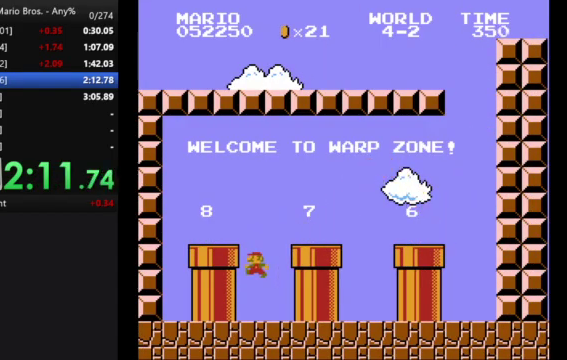
{"buttons": ["A", "B", "DPAD_LEFT"], "events": [[233, "A", "down"], [333, "DPAD_LEFT", "down"]]}
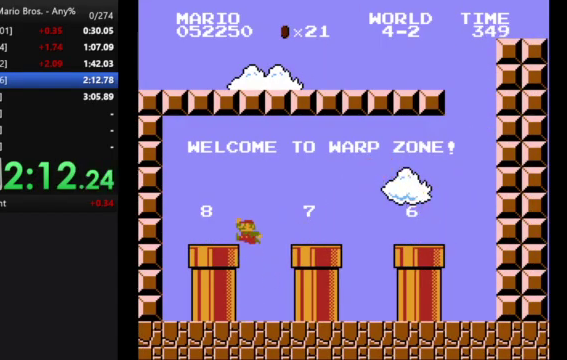
{"buttons": [], "events": [[233, "A", "up"], [400, "B", "up"], [400, "DPAD_LEFT", "up"]]}
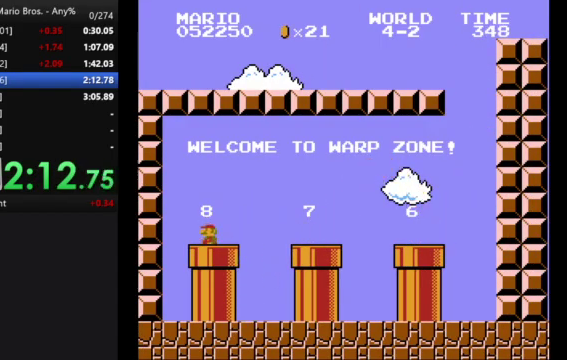
{"buttons": ["B", "DPAD_RIGHT"], "events": [[300, "B", "down"], [467, "DPAD_RIGHT", "down"]]}
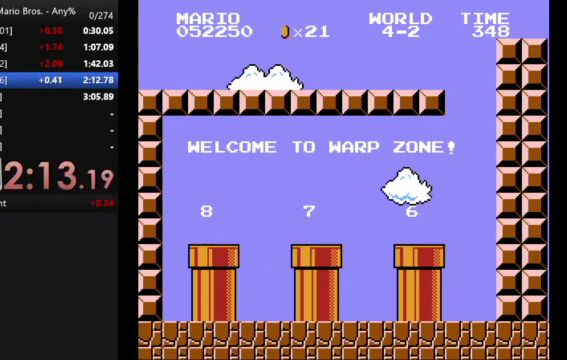
{"buttons": ["B", "DPAD_RIGHT"], "events": []}
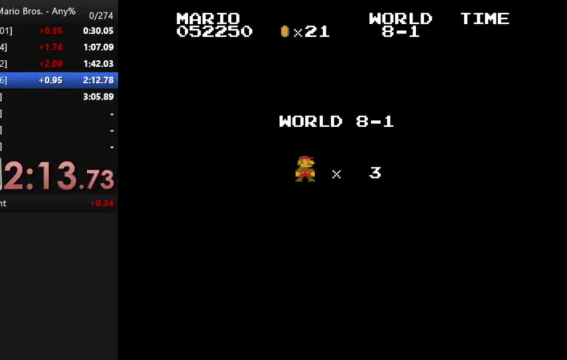
{"buttons": ["B", "DPAD_RIGHT"], "events": []}
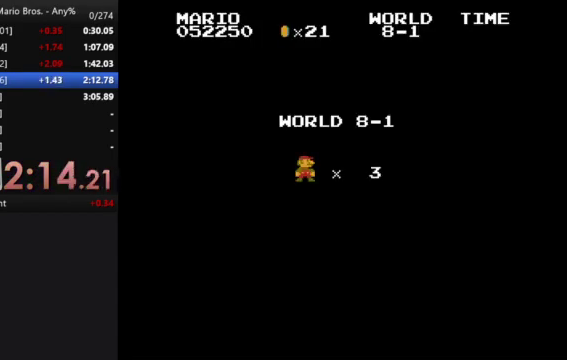
{"buttons": ["B", "DPAD_RIGHT"], "events": []}
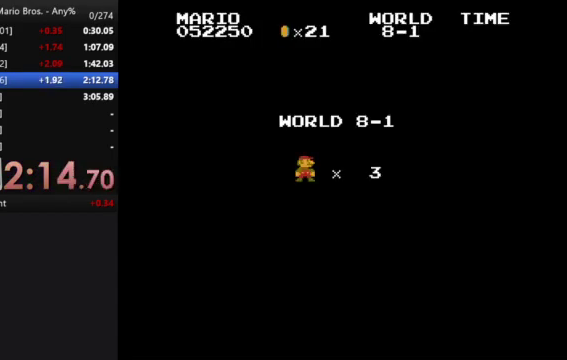
{"buttons": ["B", "DPAD_RIGHT"], "events": []}
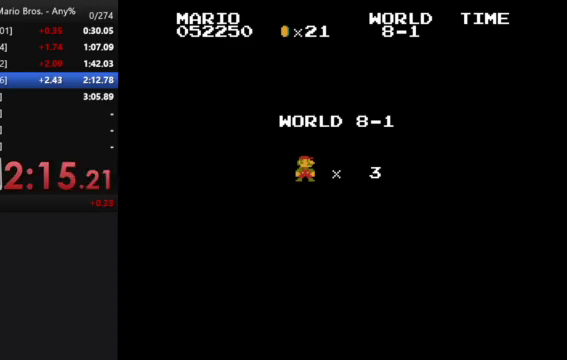
{"buttons": ["B", "DPAD_RIGHT"], "events": []}
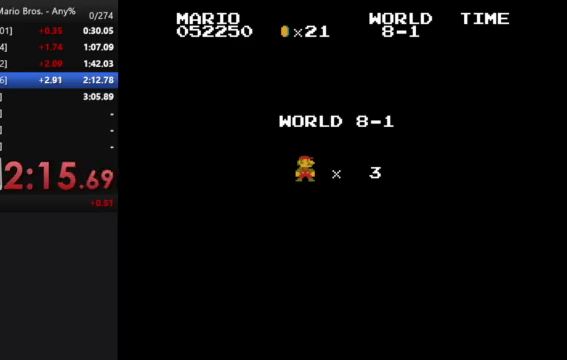
{"buttons": ["B", "DPAD_RIGHT"], "events": []}
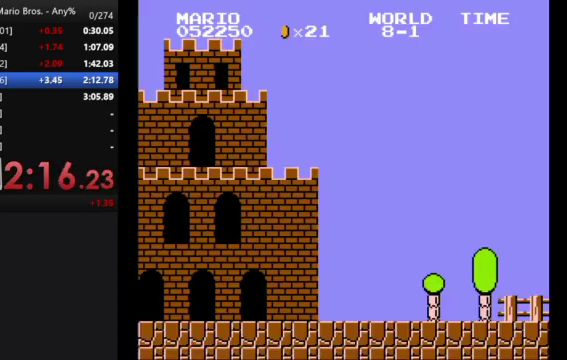
{"buttons": ["B", "DPAD_RIGHT"], "events": []}
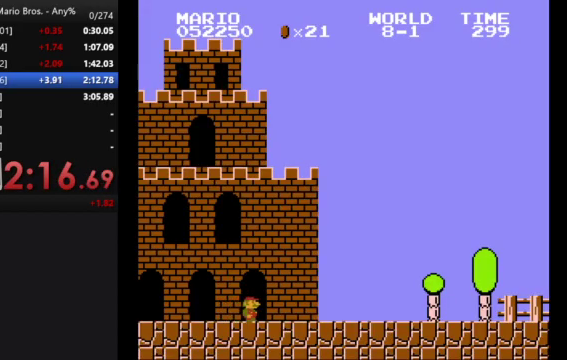
{"buttons": ["A", "B", "DPAD_RIGHT"], "events": [[433, "A", "down"]]}
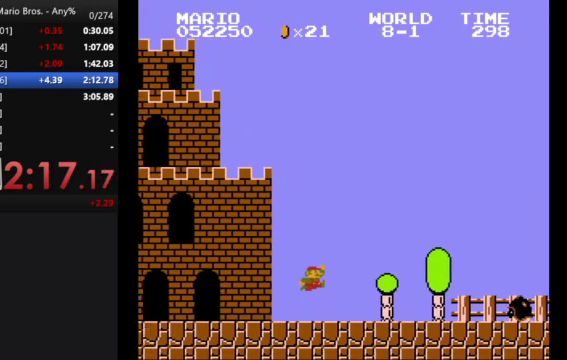
{"buttons": ["B", "DPAD_RIGHT"], "events": [[300, "A", "up"]]}
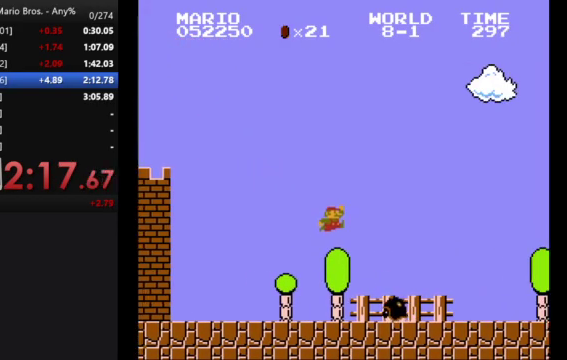
{"buttons": ["B", "DPAD_RIGHT"], "events": []}
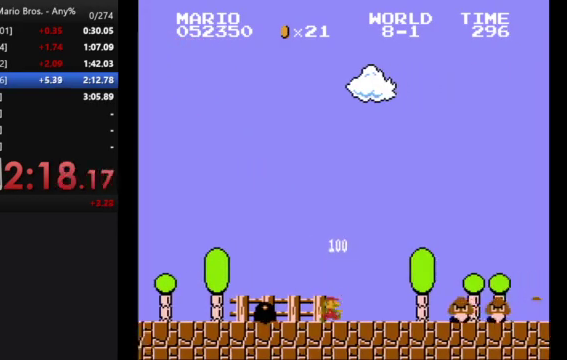
{"buttons": ["B", "DPAD_RIGHT"], "events": [[133, "A", "down"], [400, "A", "up"]]}
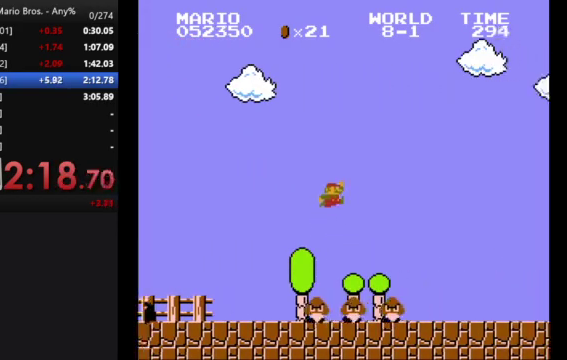
{"buttons": ["B", "DPAD_RIGHT"], "events": []}
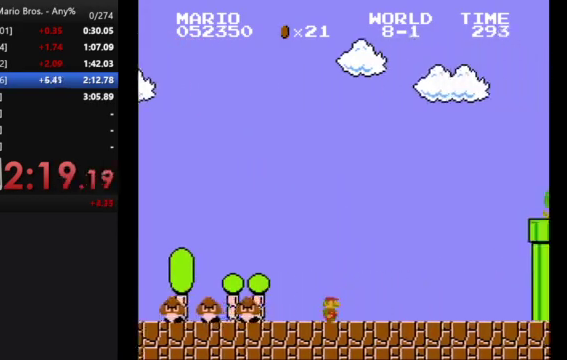
{"buttons": ["A", "B", "DPAD_RIGHT"], "events": [[433, "A", "down"]]}
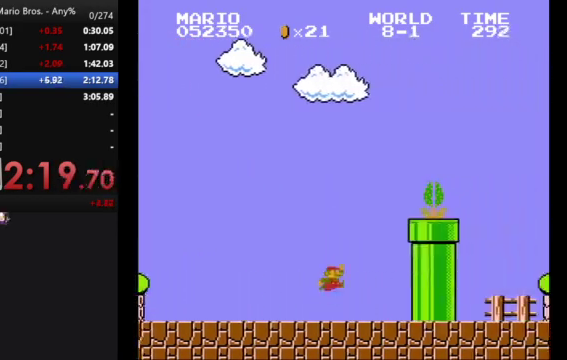
{"buttons": ["B", "DPAD_RIGHT"], "events": [[433, "A", "up"]]}
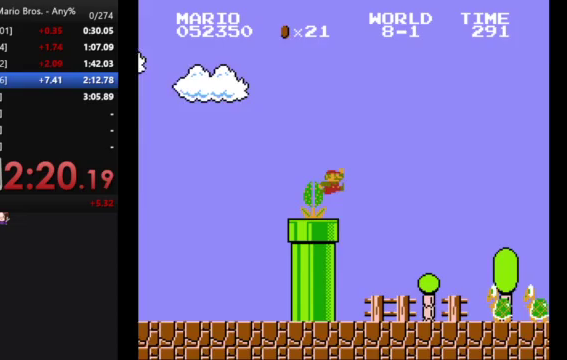
{"buttons": ["A", "B", "DPAD_RIGHT"], "events": [[433, "A", "down"]]}
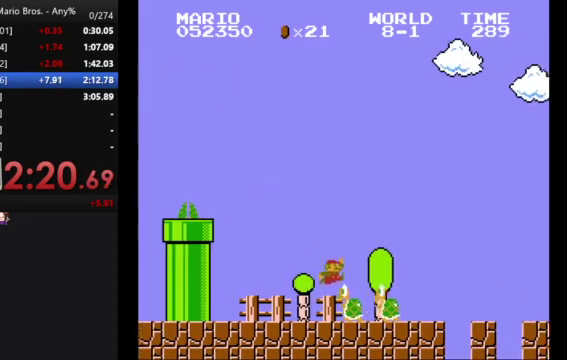
{"buttons": ["B", "DPAD_RIGHT"], "events": [[33, "A", "up"]]}
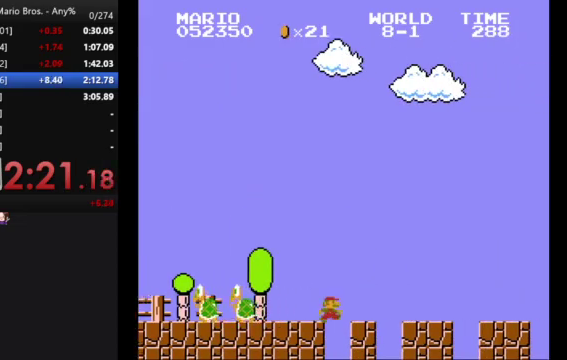
{"buttons": ["B", "DPAD_RIGHT"], "events": []}
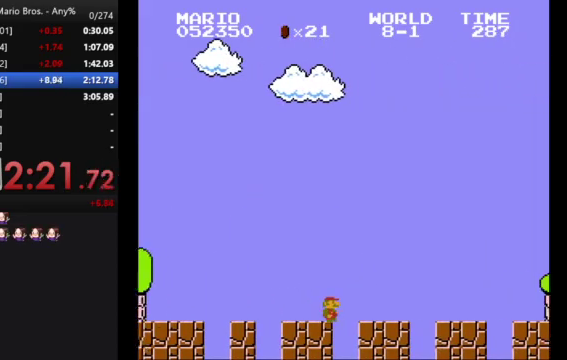
{"buttons": ["B", "DPAD_RIGHT"], "events": []}
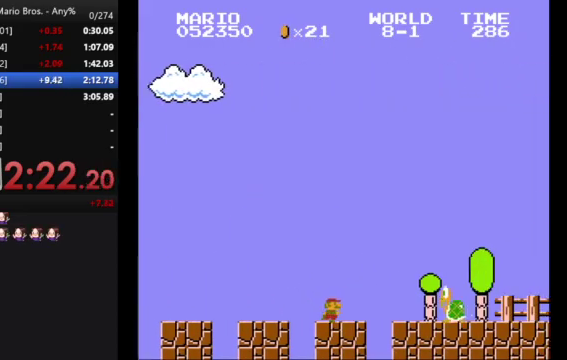
{"buttons": ["B", "DPAD_RIGHT"], "events": [[67, "A", "down"], [167, "A", "up"]]}
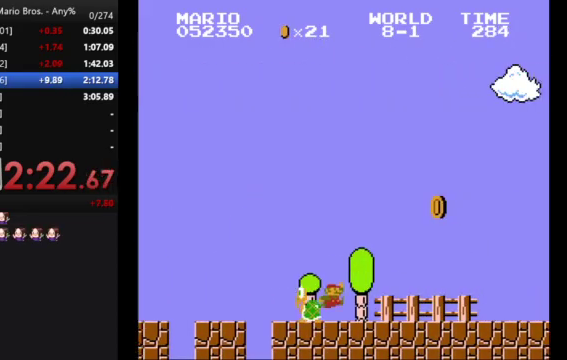
{"buttons": ["B", "DPAD_RIGHT"], "events": []}
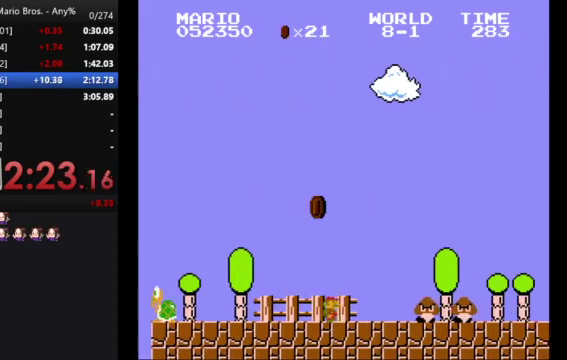
{"buttons": ["B", "DPAD_RIGHT"], "events": [[67, "A", "down"], [300, "A", "up"]]}
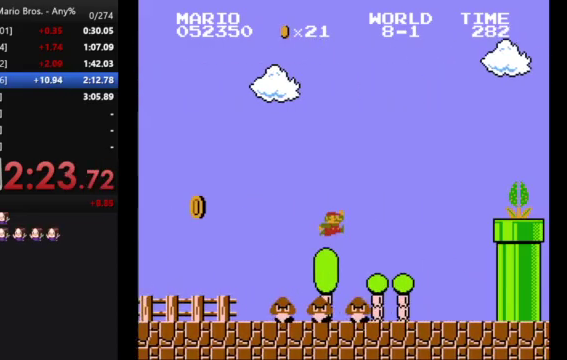
{"buttons": ["A", "B", "DPAD_RIGHT"], "events": [[333, "A", "down"]]}
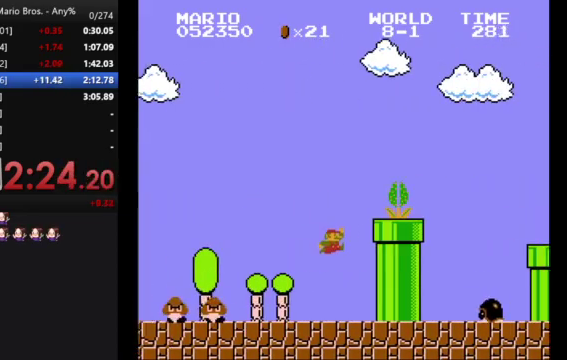
{"buttons": ["B", "DPAD_RIGHT"], "events": [[500, "A", "up"]]}
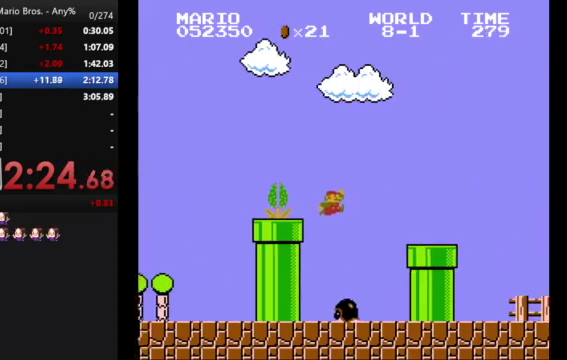
{"buttons": ["A", "B", "DPAD_RIGHT"], "events": [[67, "DPAD_RIGHT", "up"], [233, "DPAD_LEFT", "down"], [300, "DPAD_LEFT", "up"], [400, "A", "down"], [400, "DPAD_RIGHT", "down"]]}